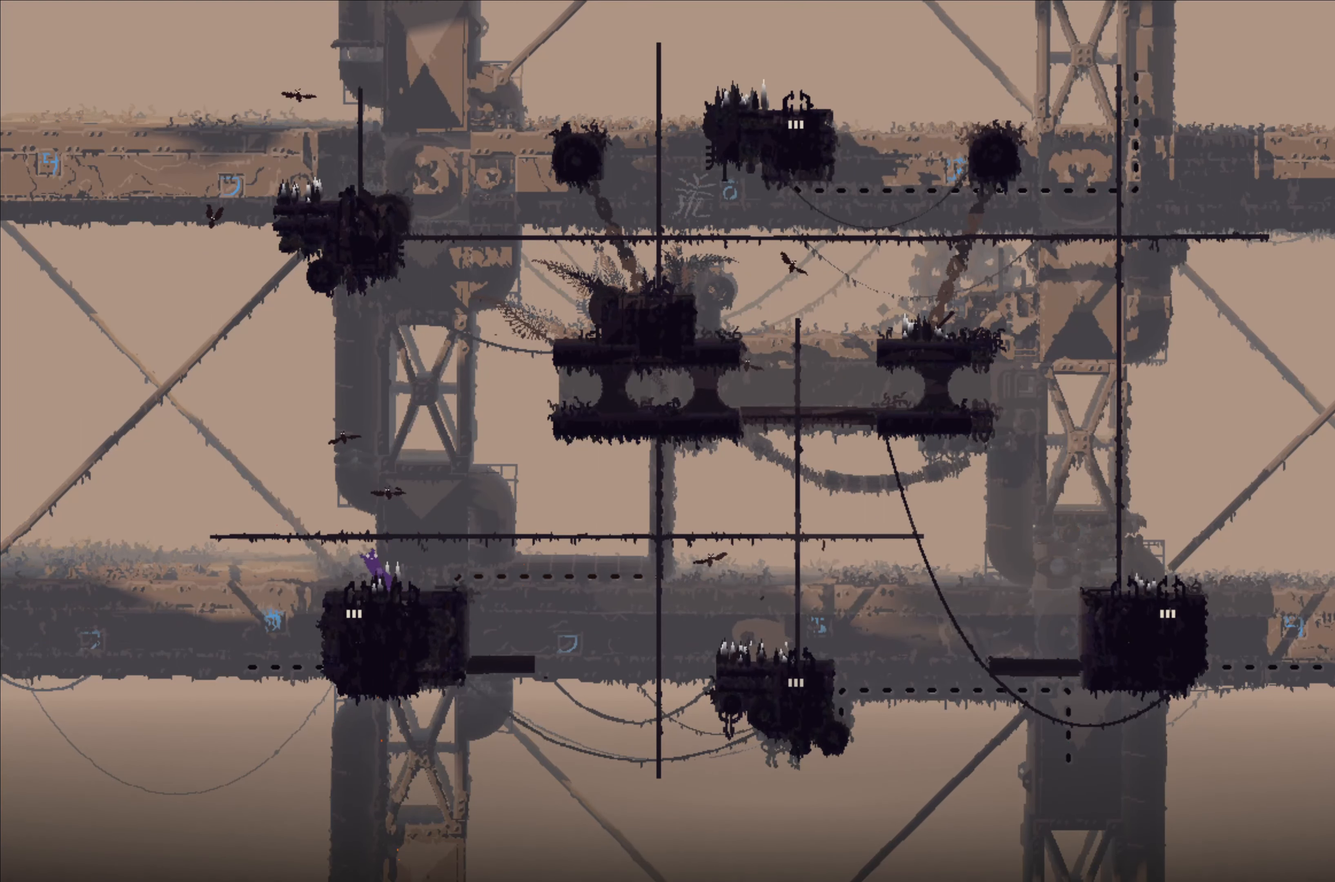
Gameplay with a controller (Xbox layout); each line is a JSON object with the inputs held at the frame after it (dt_ms = milliseconds from this image to that frame). "events" lists button and stick changes between this image and that frame as [ms after this image, input, new state], when the widget could be followed in between. Not read: DPAD_DOWN DPAD_LEFT DPAD_RIGHT DPAD_UP L3 R3 SHARE.
{"dt_ms": 1000, "buttons": [], "left_stick": "down", "right_stick": "center"}
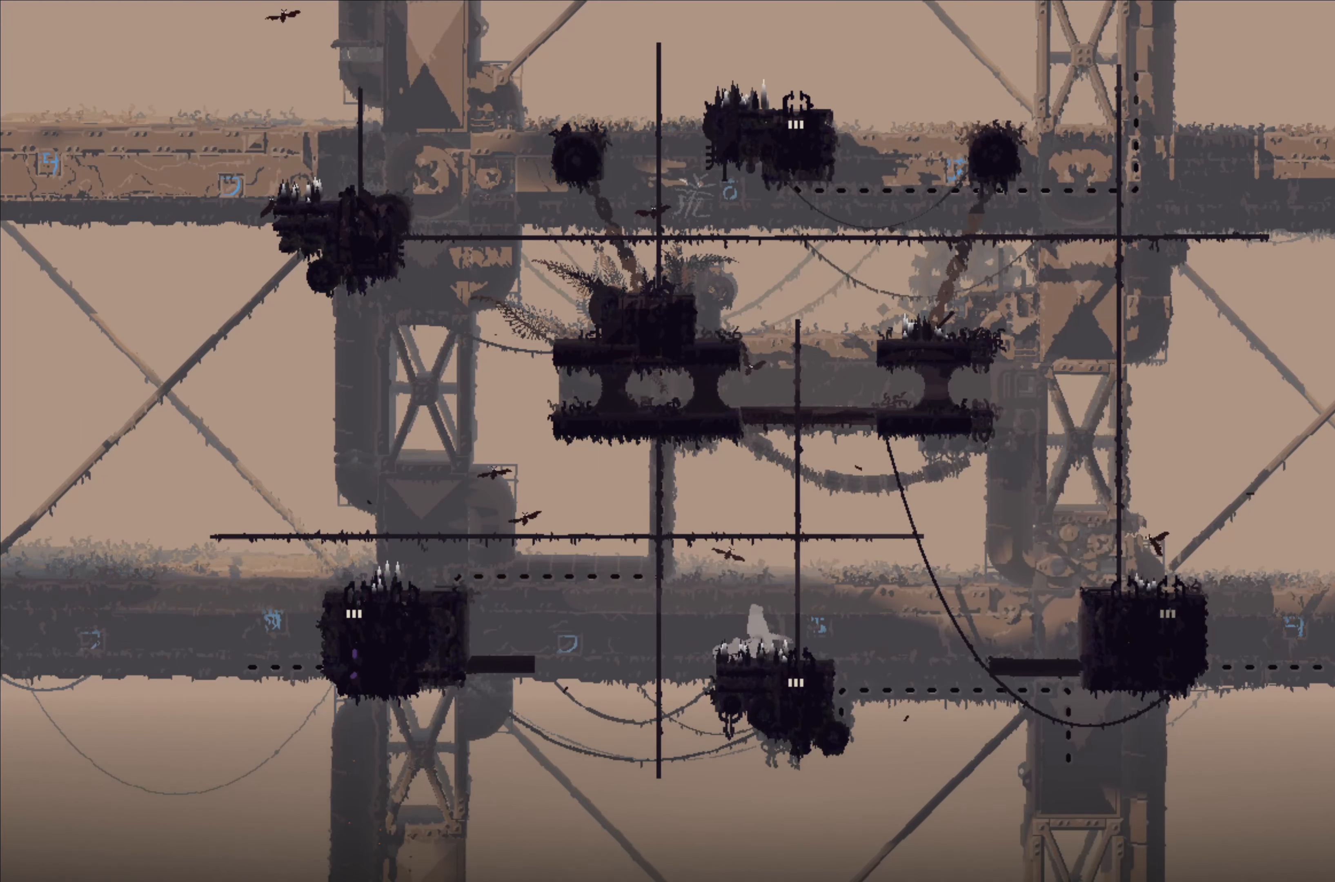
{"dt_ms": 500, "buttons": [], "left_stick": "center", "right_stick": "center", "events": [[250, "left_stick", "center"]]}
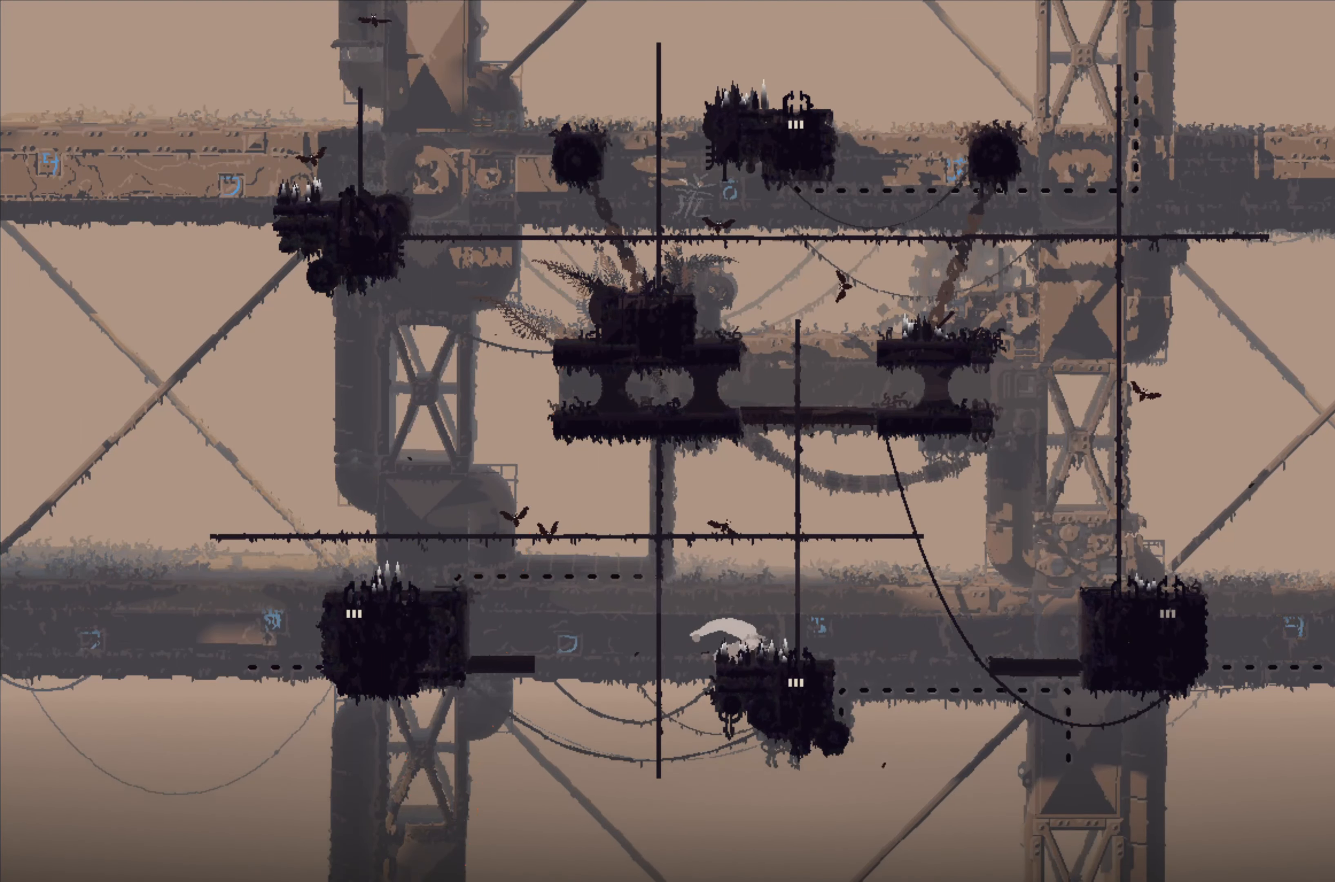
{"dt_ms": 500, "buttons": [], "left_stick": "center", "right_stick": "center", "events": []}
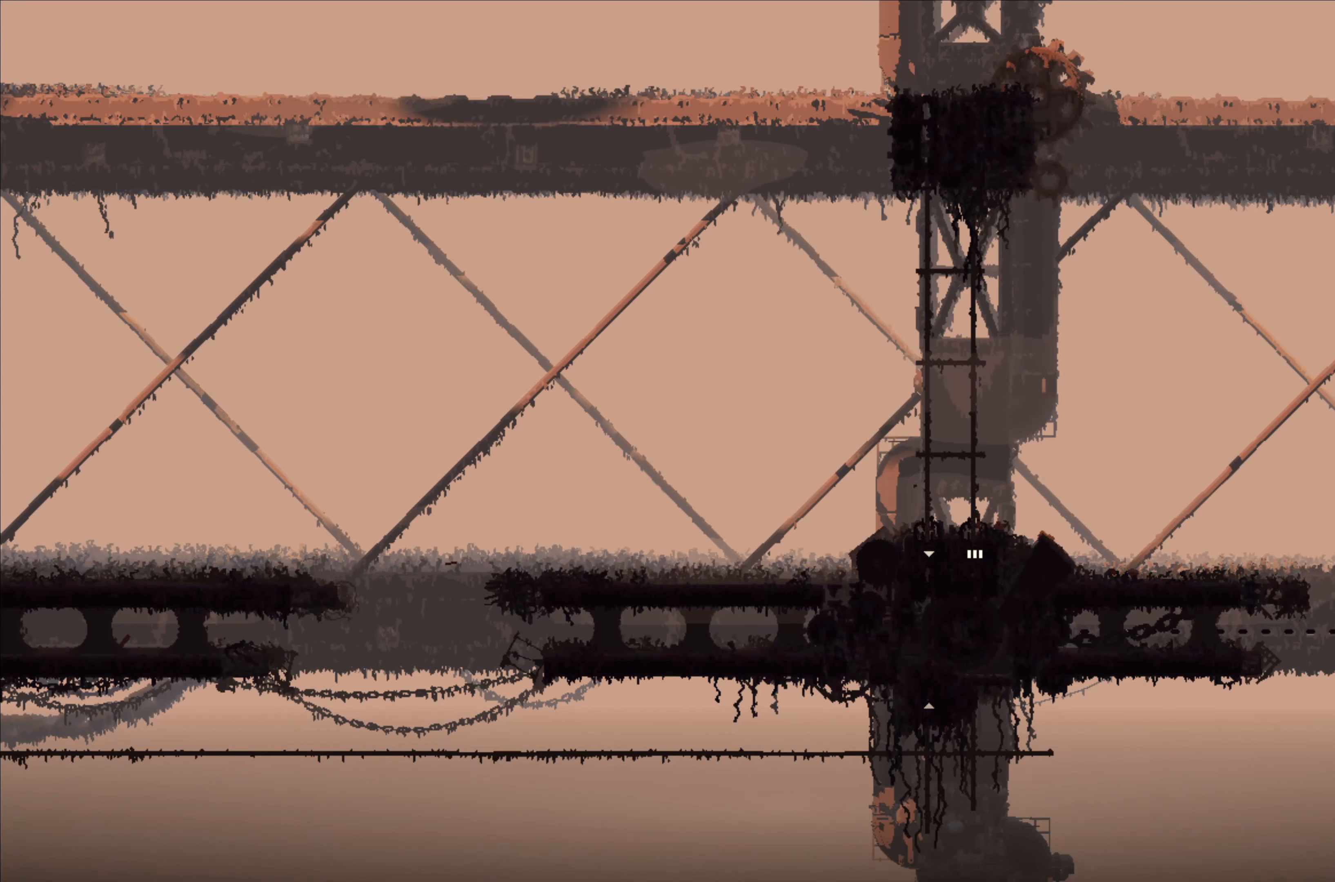
{"dt_ms": 500, "buttons": [], "left_stick": "up", "right_stick": "center"}
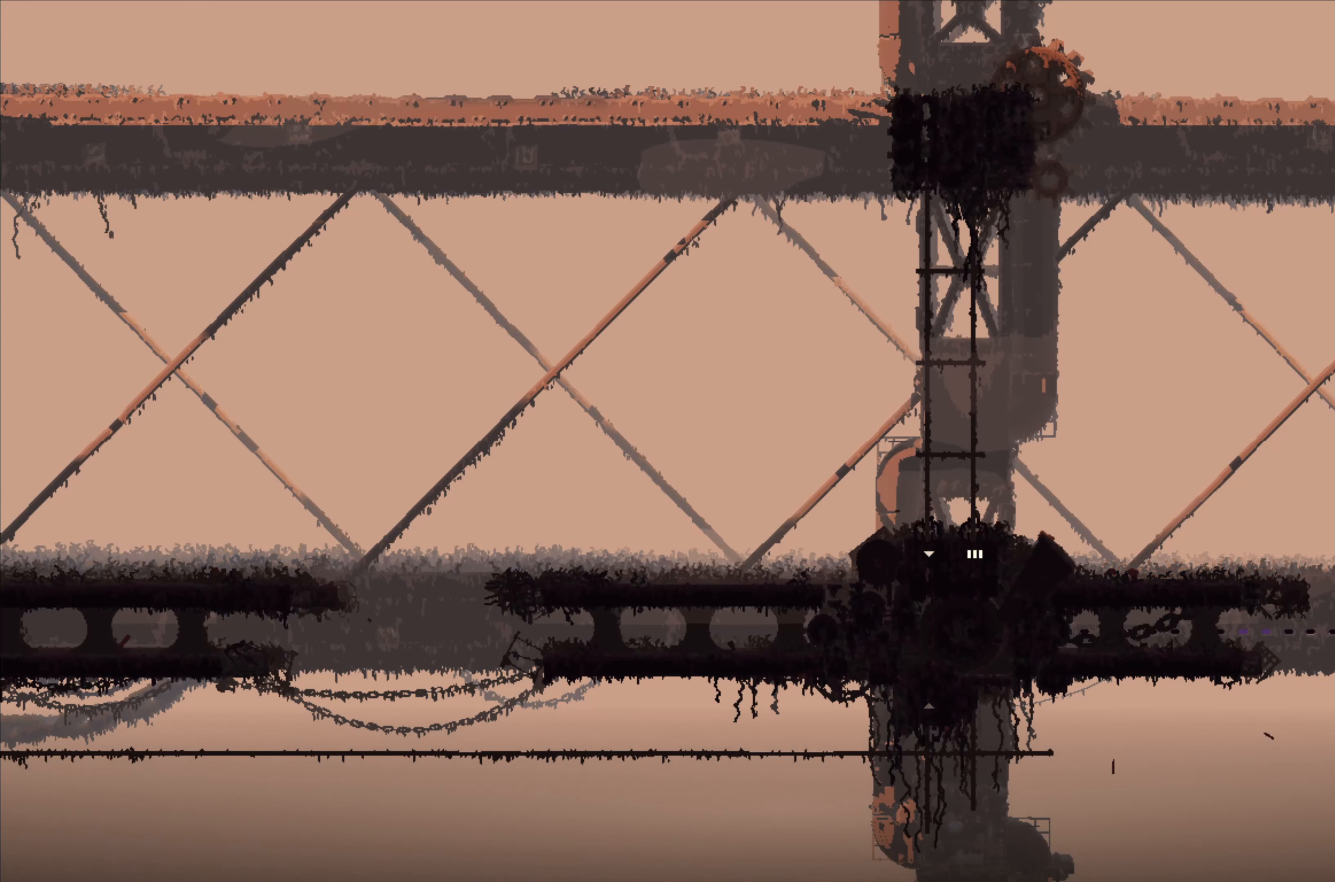
{"dt_ms": 500, "buttons": [], "left_stick": "up", "right_stick": "center", "events": [[167, "left_stick", "up-left"], [400, "left_stick", "up"]]}
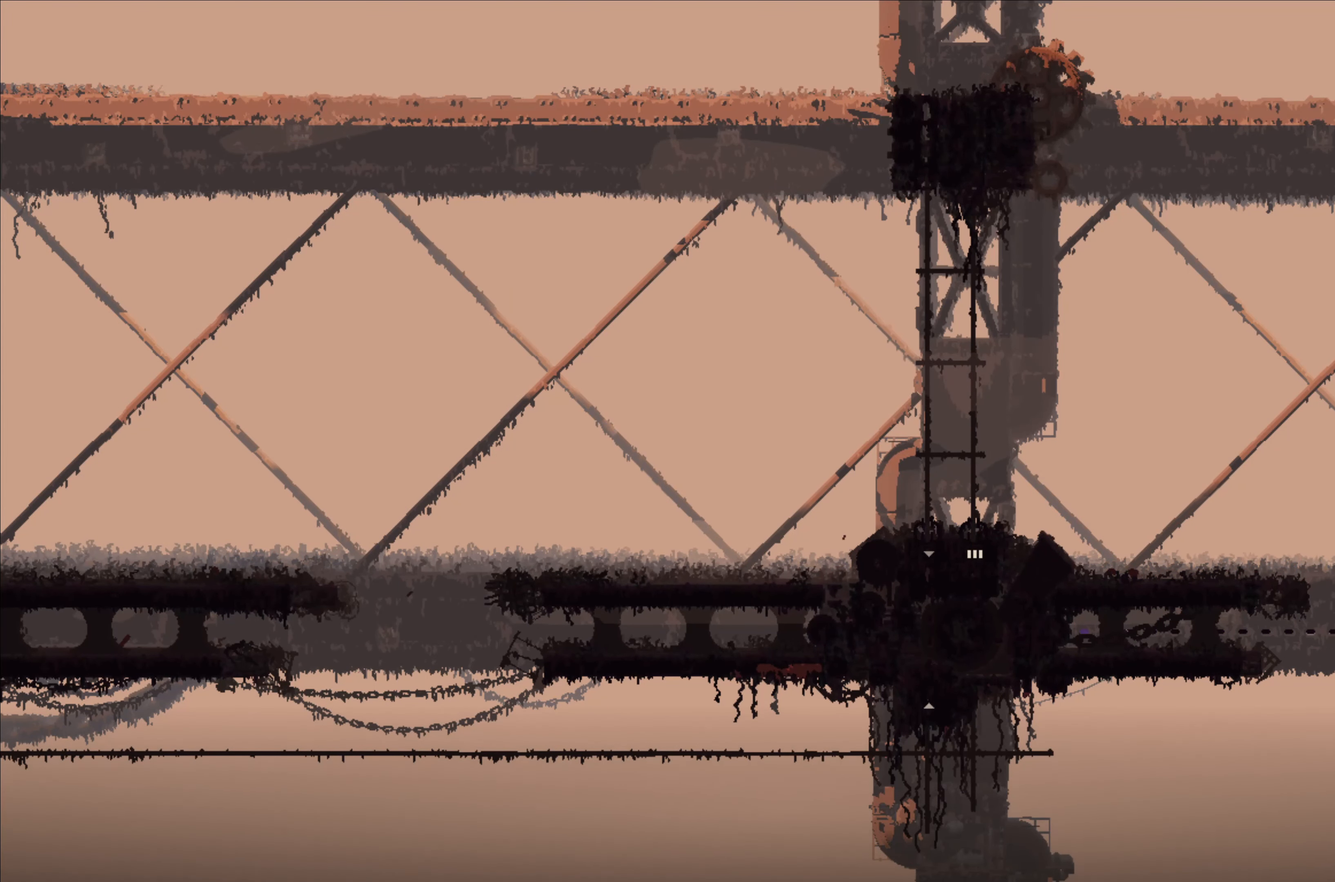
{"dt_ms": 500, "buttons": [], "left_stick": "up", "right_stick": "center", "events": []}
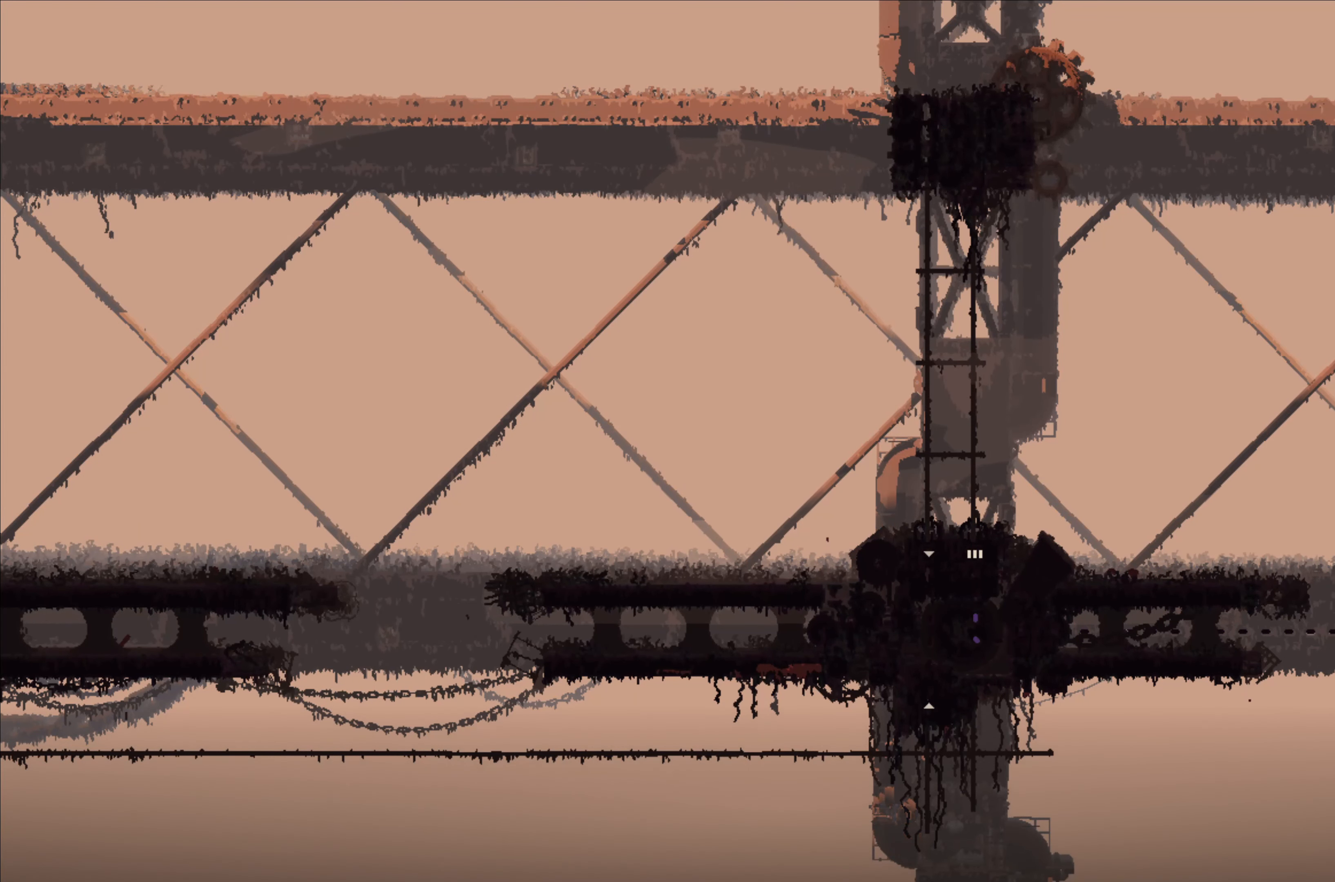
{"dt_ms": 500, "buttons": [], "left_stick": "left", "right_stick": "center", "events": [[184, "A", "down"], [366, "A", "up"], [400, "left_stick", "left"]]}
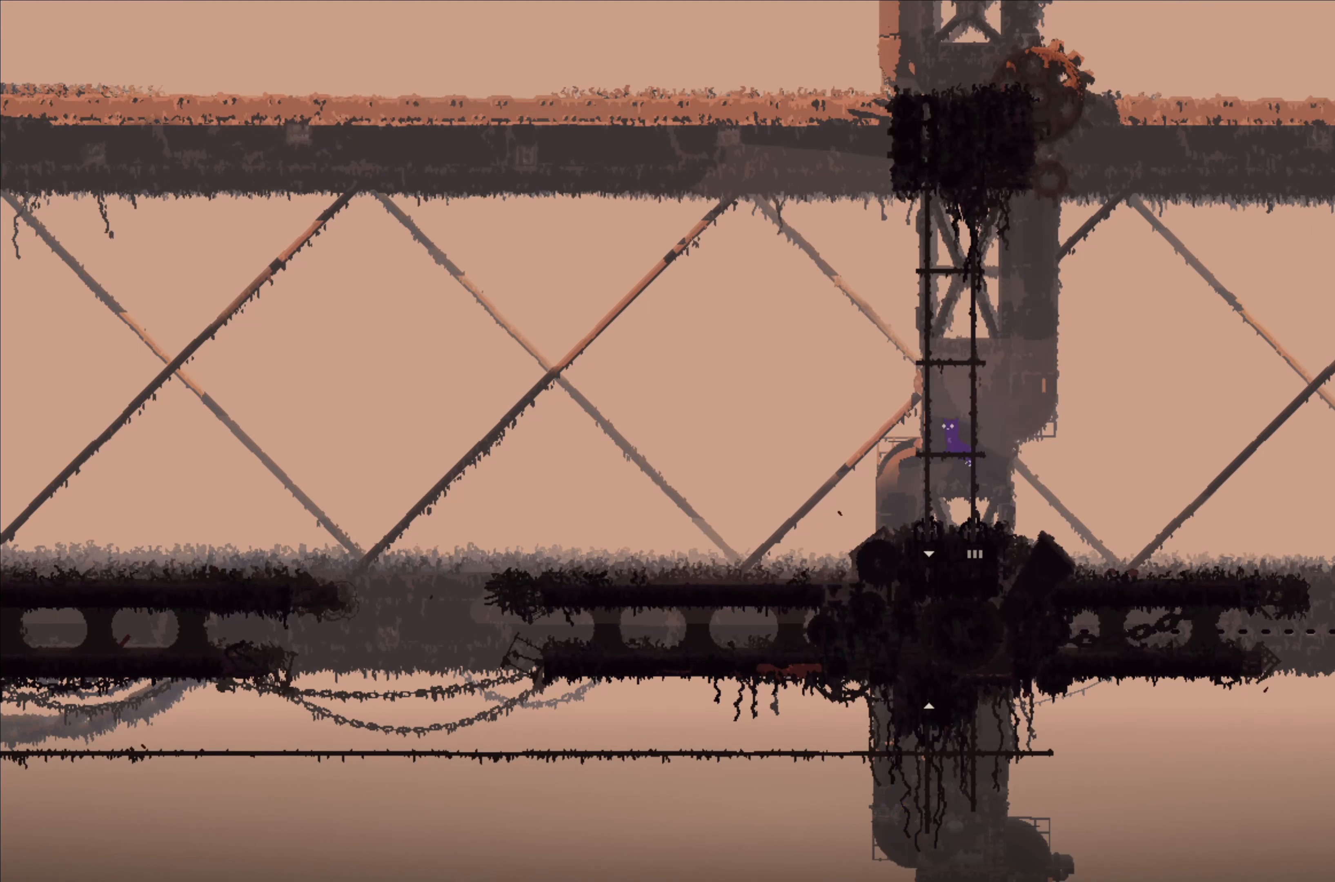
{"dt_ms": 500, "buttons": [], "left_stick": "left", "right_stick": "center", "events": [[266, "A", "down"], [400, "A", "up"]]}
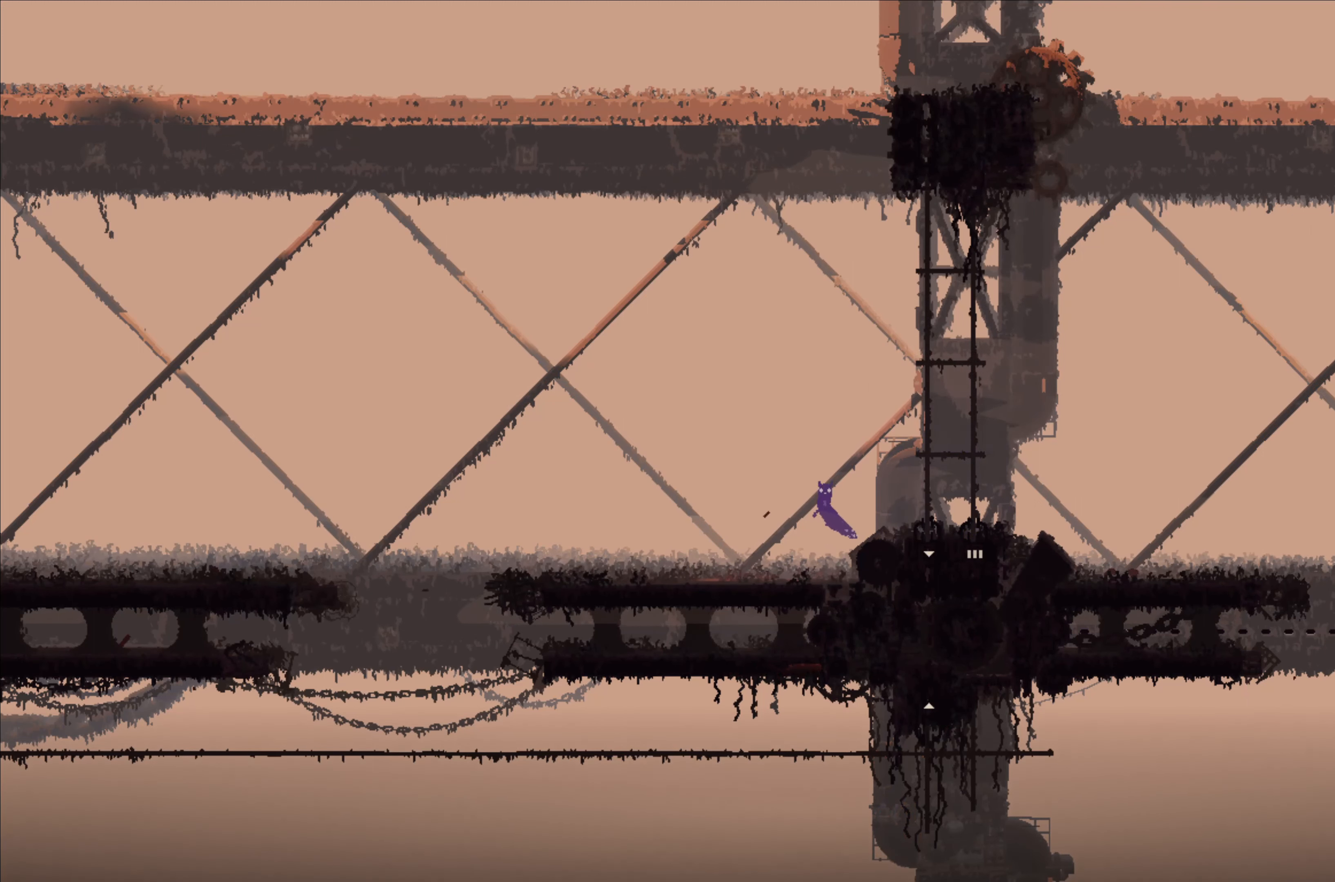
{"dt_ms": 500, "buttons": [], "left_stick": "left", "right_stick": "center", "events": []}
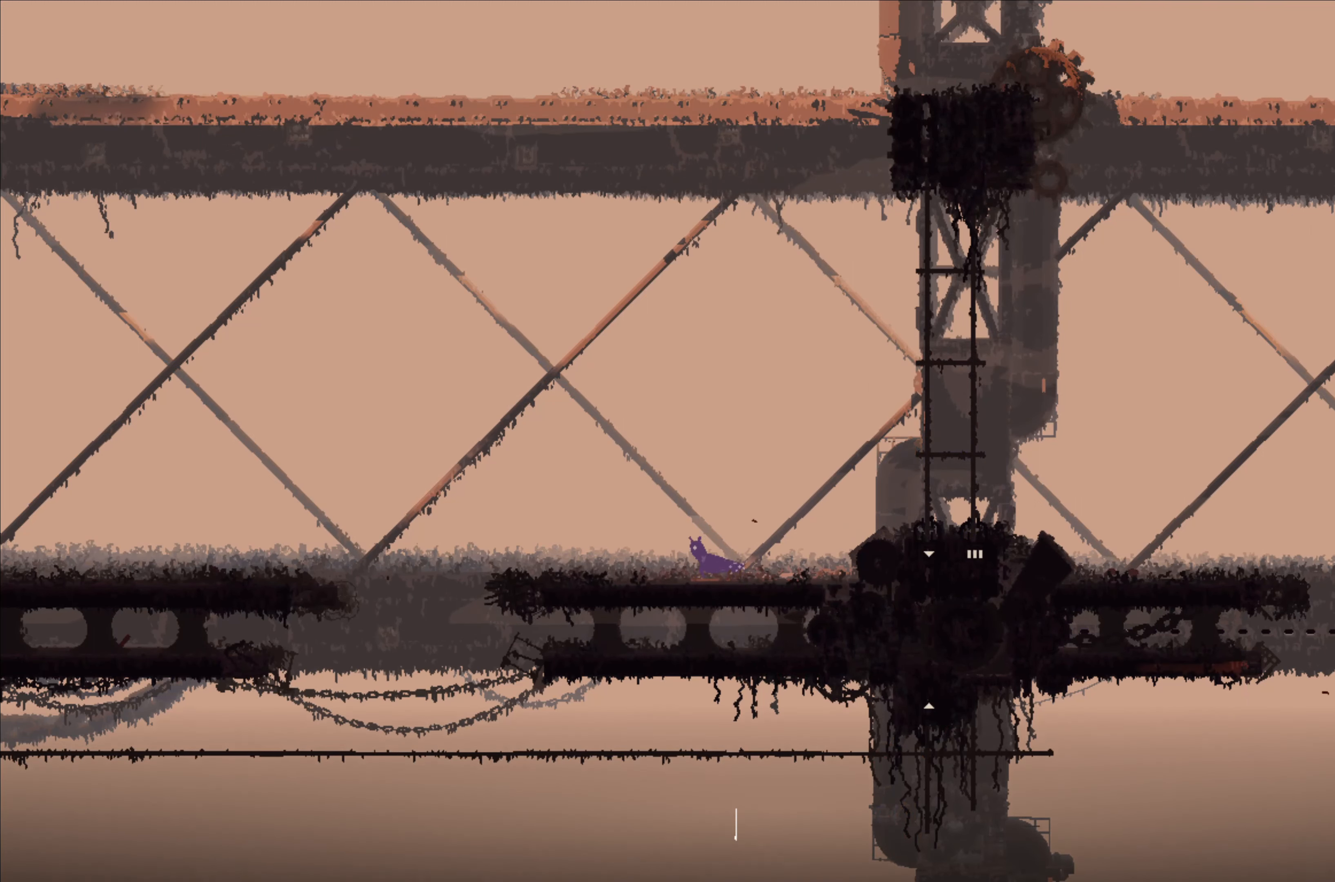
{"dt_ms": 500, "buttons": [], "left_stick": "left", "right_stick": "center", "events": []}
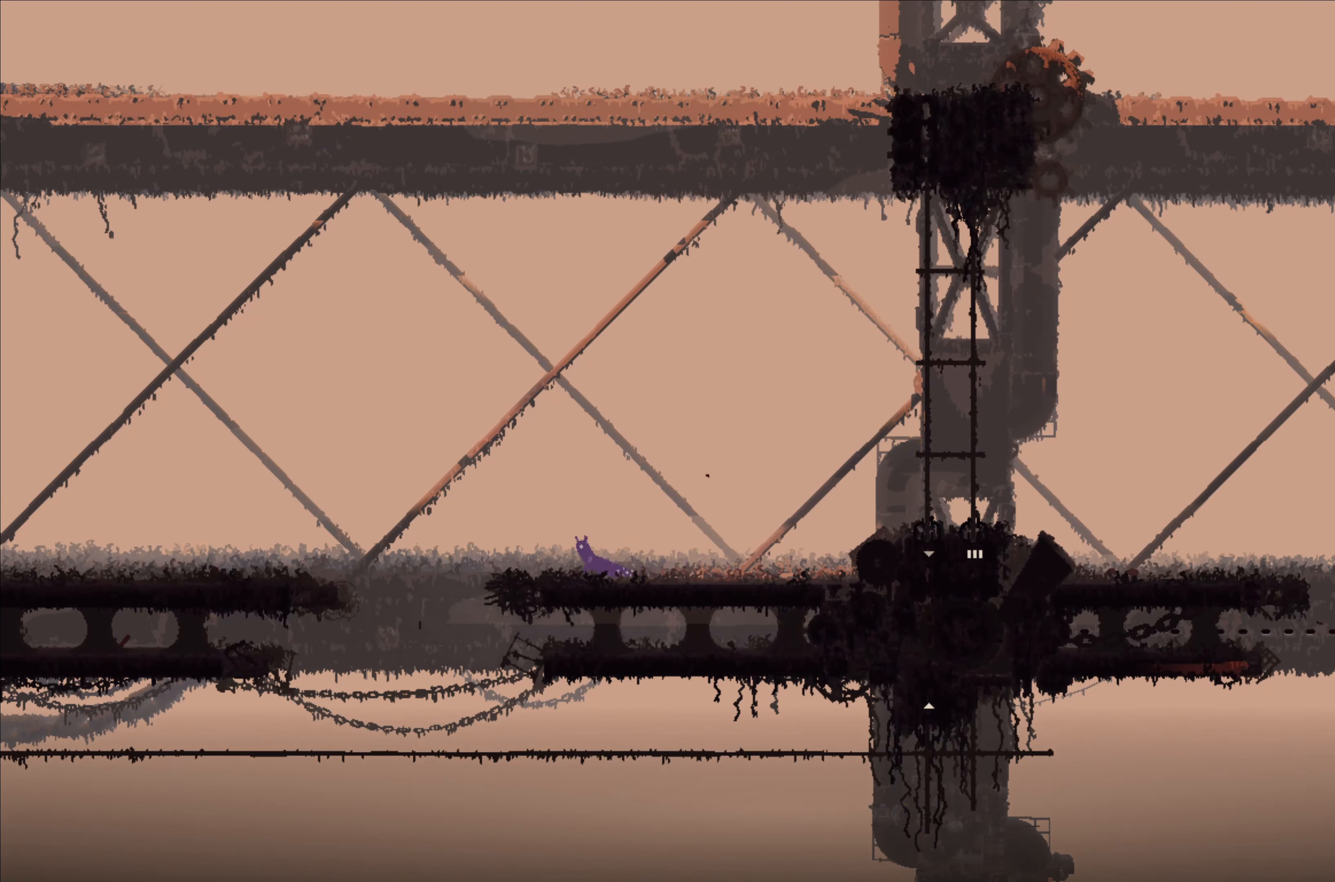
{"dt_ms": 500, "buttons": [], "left_stick": "center", "right_stick": "center", "events": [[200, "left_stick", "center"]]}